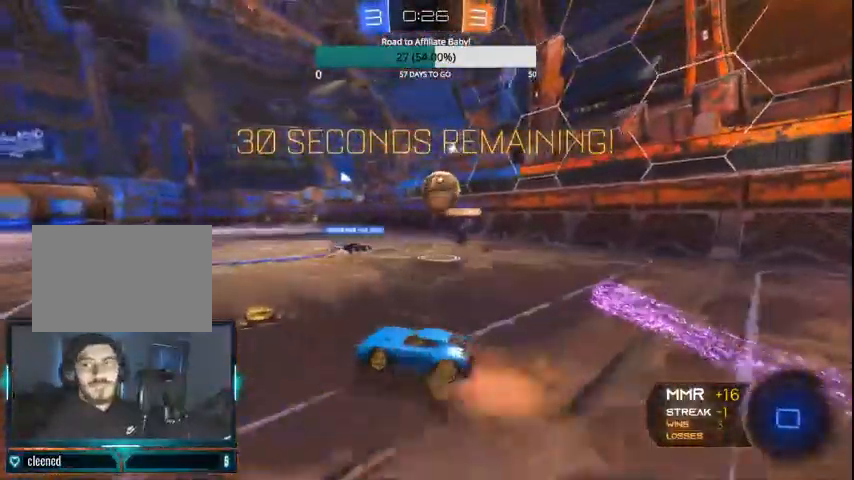
Gameplay with a controller (PlayStation layout); each line is a JSON object with the inputs held at the frame after it (dt_ms = milliseconds from this image to that frame). "events" lists button and stick changes between this image and that frame as [ms after this image, input, new state], when the widget could be followed in between. Not read: R1.
{"dt_ms": 500, "buttons": ["R2"], "left_stick": "center", "right_stick": "center", "events": [[333, "L1", "up"], [400, "CROSS", "up"], [400, "left_stick", "center"]]}
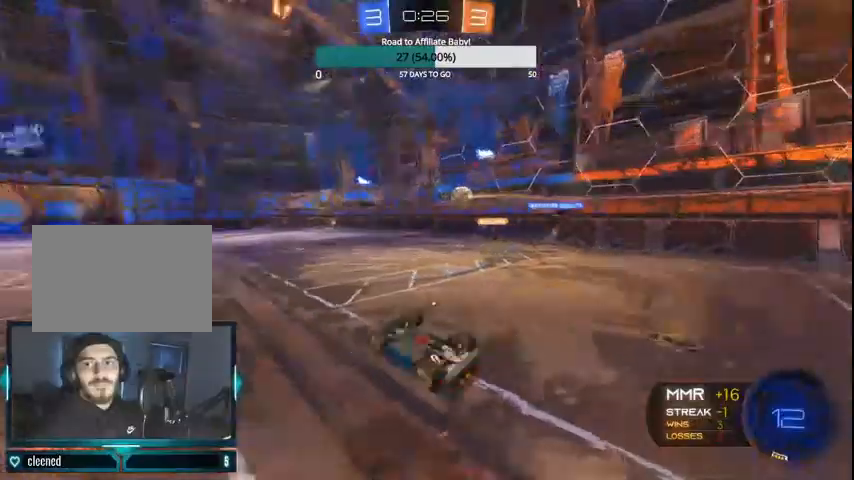
{"dt_ms": 500, "buttons": ["CIRCLE", "R2"], "left_stick": "center", "right_stick": "center", "events": [[33, "TRIANGLE", "down"], [100, "TRIANGLE", "up"], [300, "CIRCLE", "down"], [300, "left_stick", "left"], [433, "left_stick", "center"]]}
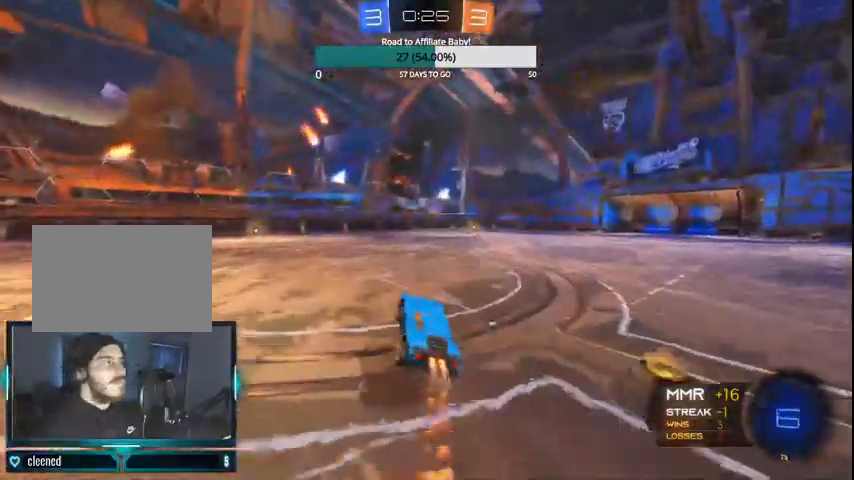
{"dt_ms": 1000, "buttons": ["R2"], "left_stick": "center", "right_stick": "center"}
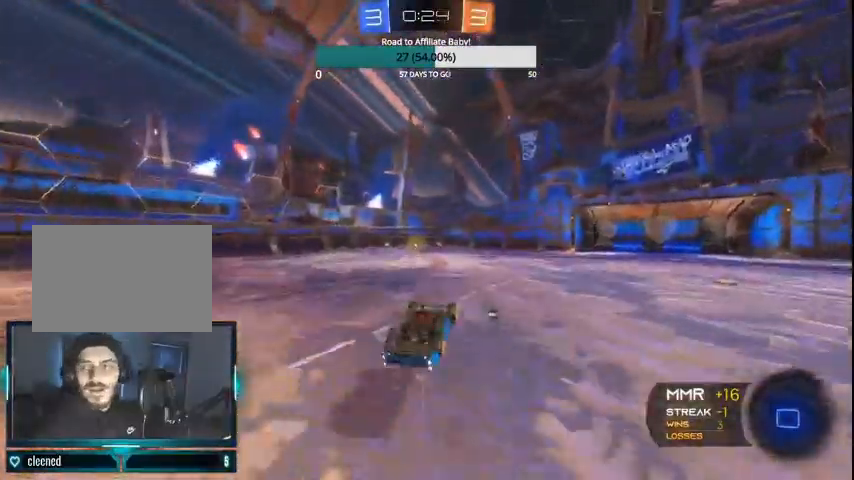
{"dt_ms": 500, "buttons": ["R2"], "left_stick": "center", "right_stick": "center", "events": [[367, "left_stick", "left"], [500, "left_stick", "center"]]}
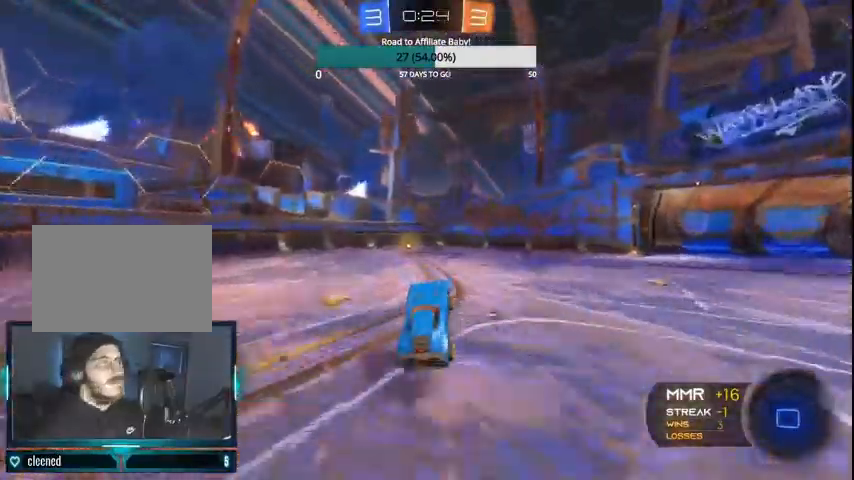
{"dt_ms": 500, "buttons": ["R2"], "left_stick": "center", "right_stick": "center", "events": [[300, "CIRCLE", "down"], [467, "CIRCLE", "up"]]}
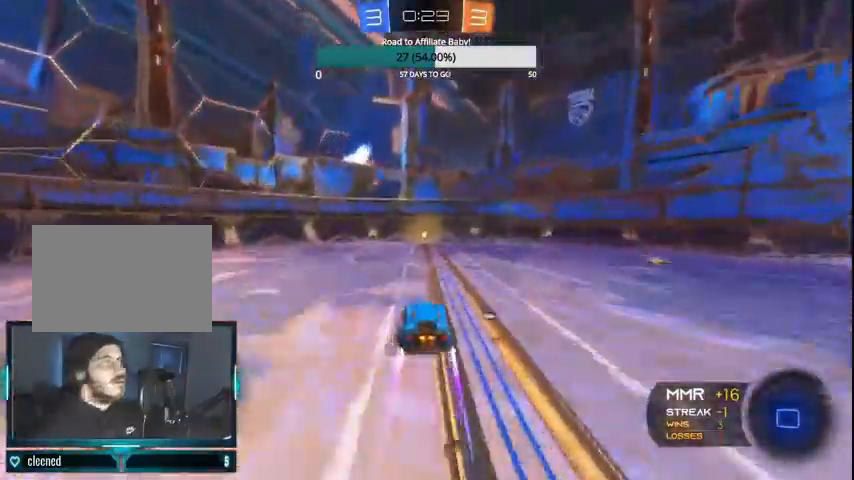
{"dt_ms": 500, "buttons": ["L1", "R2"], "left_stick": "right", "right_stick": "center", "events": [[100, "TRIANGLE", "down"], [300, "TRIANGLE", "up"], [367, "left_stick", "right"], [500, "L1", "down"]]}
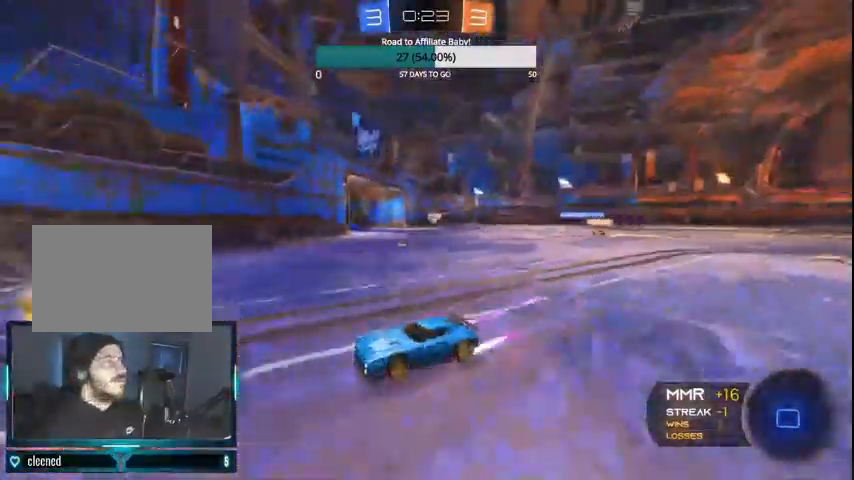
{"dt_ms": 500, "buttons": ["CIRCLE", "R2"], "left_stick": "right", "right_stick": "center", "events": [[100, "L1", "up"], [333, "CIRCLE", "down"]]}
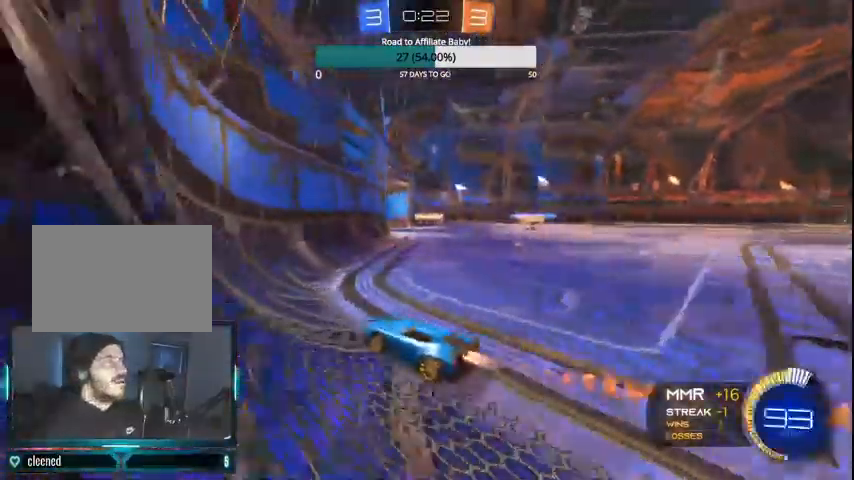
{"dt_ms": 500, "buttons": ["CIRCLE", "R2"], "left_stick": "center", "right_stick": "center", "events": [[467, "left_stick", "center"]]}
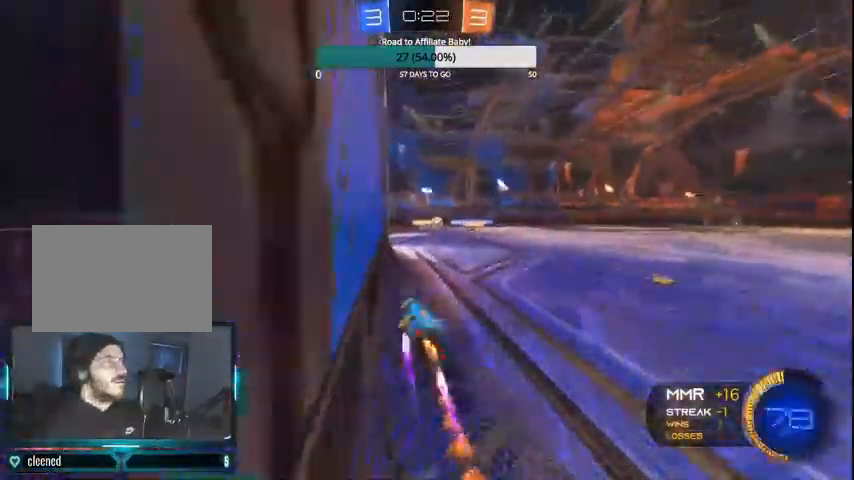
{"dt_ms": 500, "buttons": ["CIRCLE", "R2"], "left_stick": "right", "right_stick": "center", "events": [[133, "CIRCLE", "up"], [200, "left_stick", "right"], [500, "CIRCLE", "down"]]}
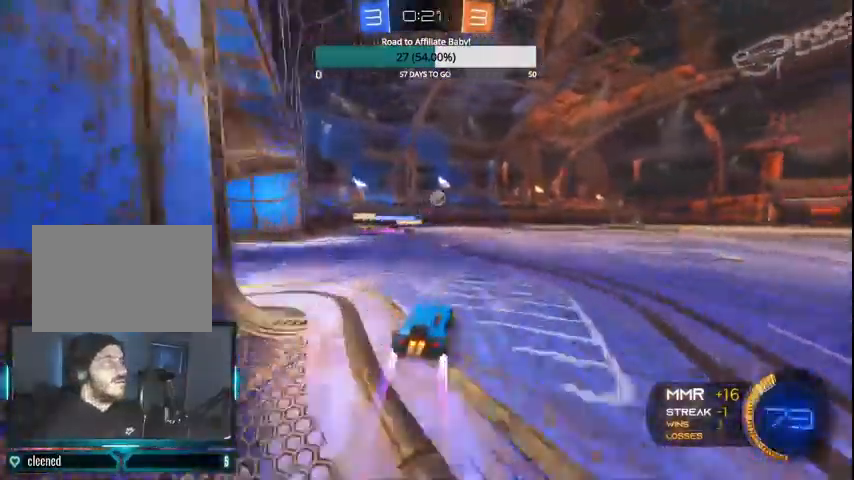
{"dt_ms": 500, "buttons": ["R2"], "left_stick": "left", "right_stick": "center", "events": [[100, "CIRCLE", "up"], [267, "R2", "up"], [300, "left_stick", "center"], [400, "left_stick", "left"], [467, "R2", "down"]]}
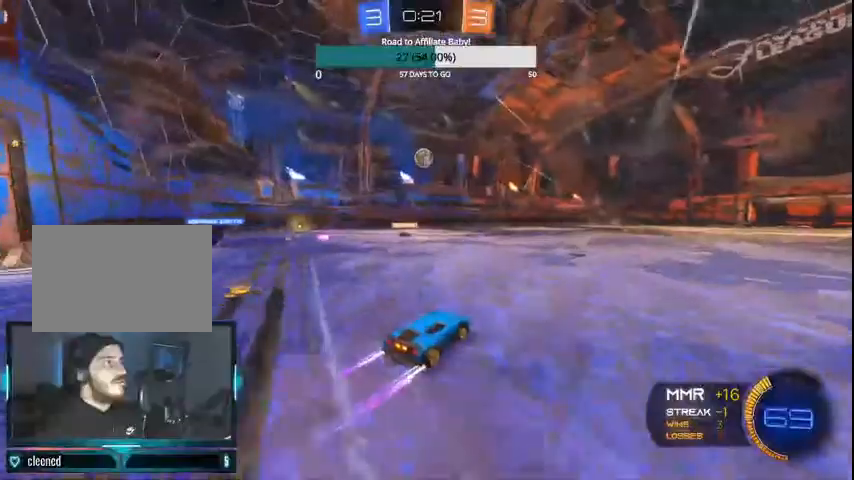
{"dt_ms": 500, "buttons": ["R2"], "left_stick": "center", "right_stick": "center", "events": [[200, "left_stick", "center"]]}
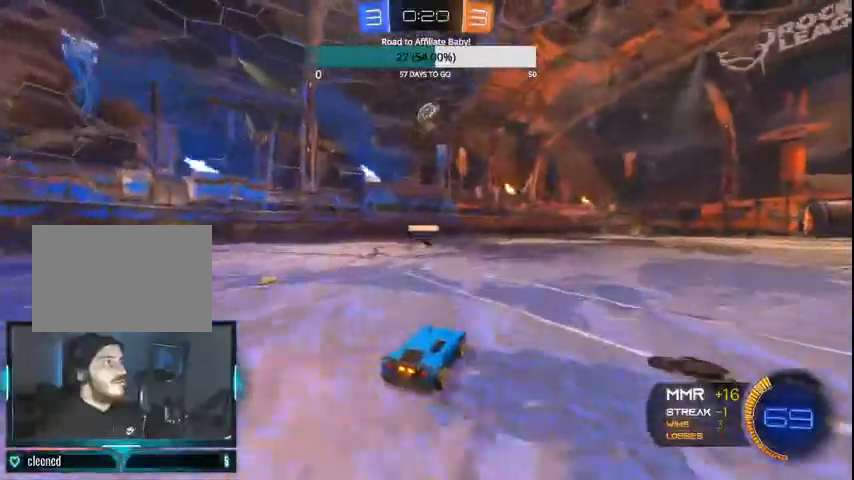
{"dt_ms": 500, "buttons": ["CIRCLE", "R2"], "left_stick": "center", "right_stick": "center", "events": [[467, "CIRCLE", "down"]]}
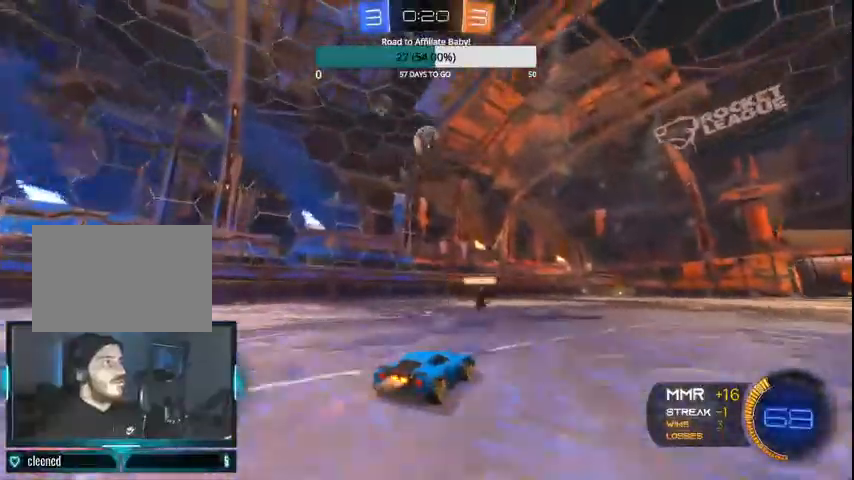
{"dt_ms": 500, "buttons": [], "left_stick": "center", "right_stick": "center", "events": [[100, "CIRCLE", "up"], [400, "R2", "up"]]}
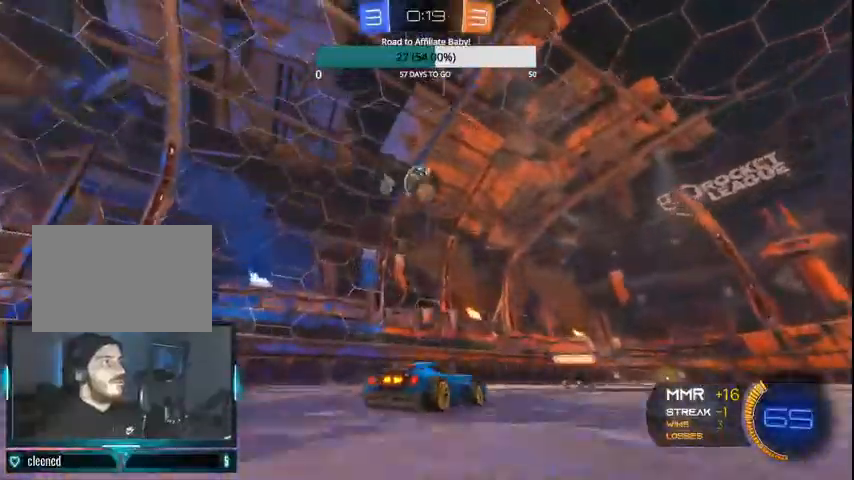
{"dt_ms": 500, "buttons": [], "left_stick": "center", "right_stick": "center", "events": []}
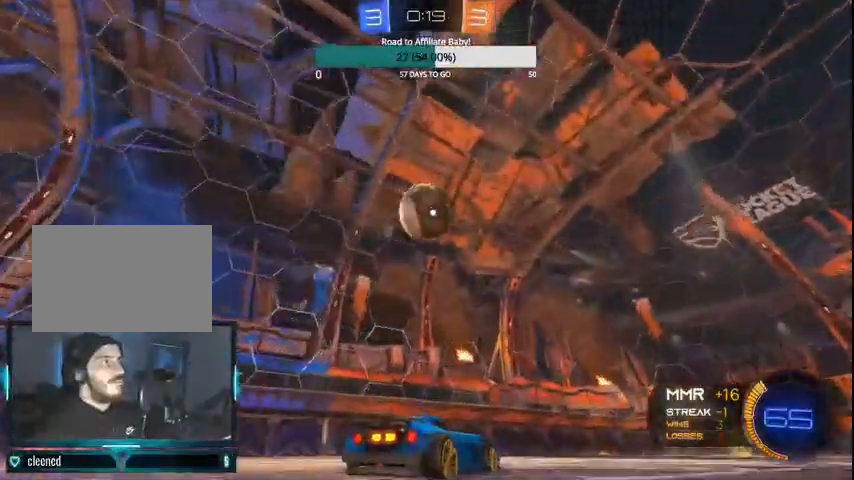
{"dt_ms": 500, "buttons": ["R2"], "left_stick": "center", "right_stick": "center", "events": [[233, "R2", "down"]]}
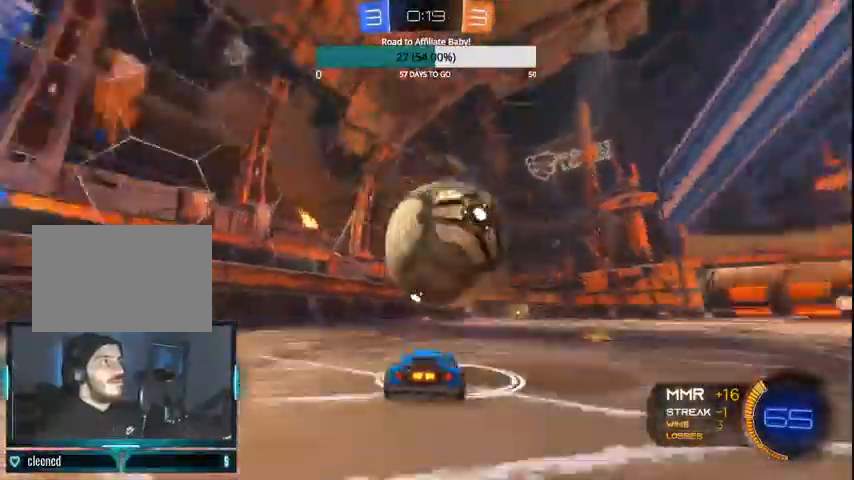
{"dt_ms": 500, "buttons": ["CIRCLE", "R2"], "left_stick": "center", "right_stick": "center", "events": [[33, "CIRCLE", "down"], [100, "left_stick", "right"], [300, "left_stick", "center"]]}
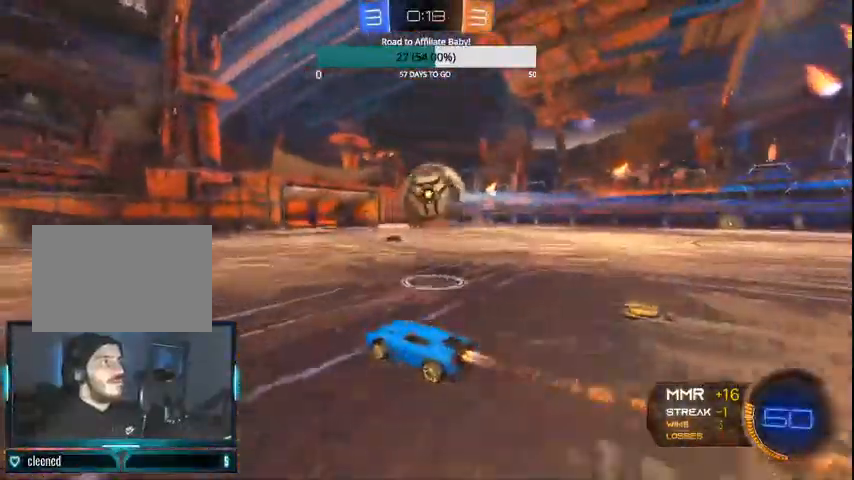
{"dt_ms": 500, "buttons": ["CROSS", "CIRCLE", "L1", "R2"], "left_stick": "right", "right_stick": "center", "events": [[300, "left_stick", "right"], [500, "CROSS", "down"], [500, "L1", "down"]]}
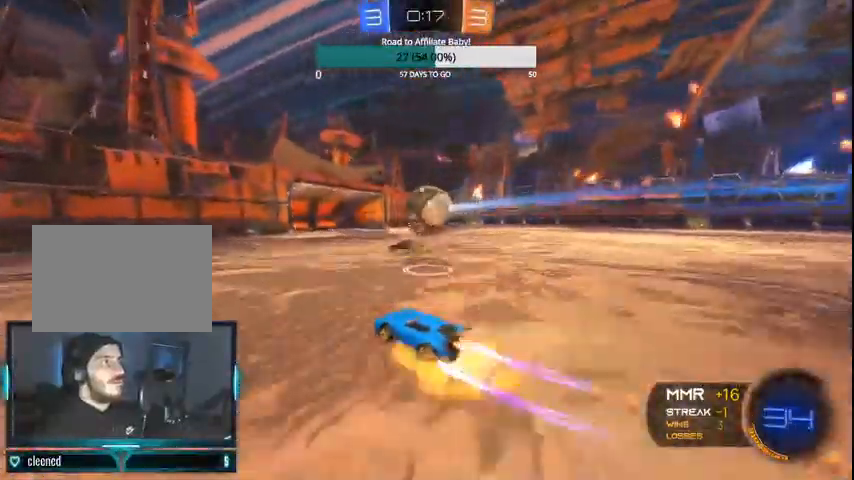
{"dt_ms": 500, "buttons": ["CIRCLE", "L1", "R2"], "left_stick": "right", "right_stick": "center", "events": [[200, "CROSS", "up"], [400, "CROSS", "down"], [500, "CROSS", "up"]]}
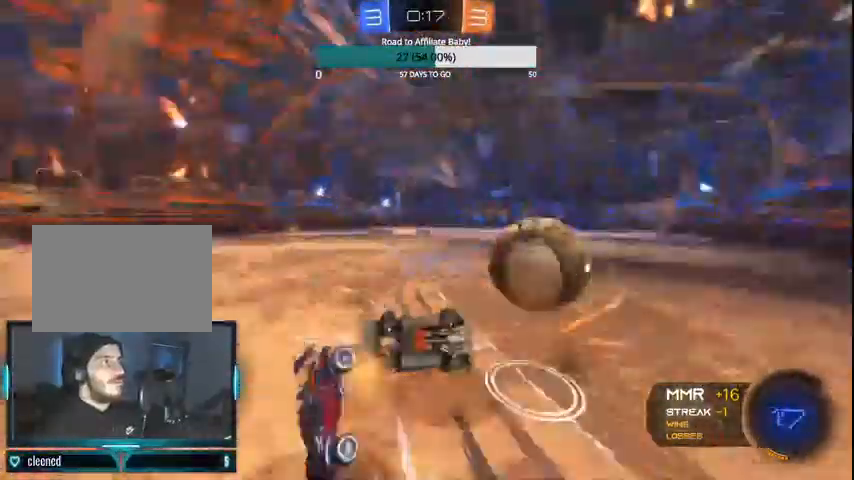
{"dt_ms": 500, "buttons": ["R2"], "left_stick": "right", "right_stick": "center", "events": [[100, "L1", "up"], [200, "CIRCLE", "up"]]}
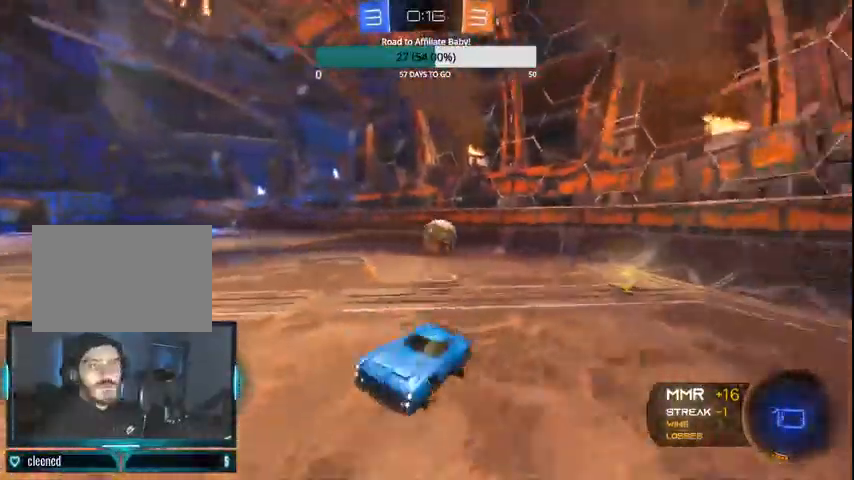
{"dt_ms": 500, "buttons": ["R2"], "left_stick": "right", "right_stick": "center"}
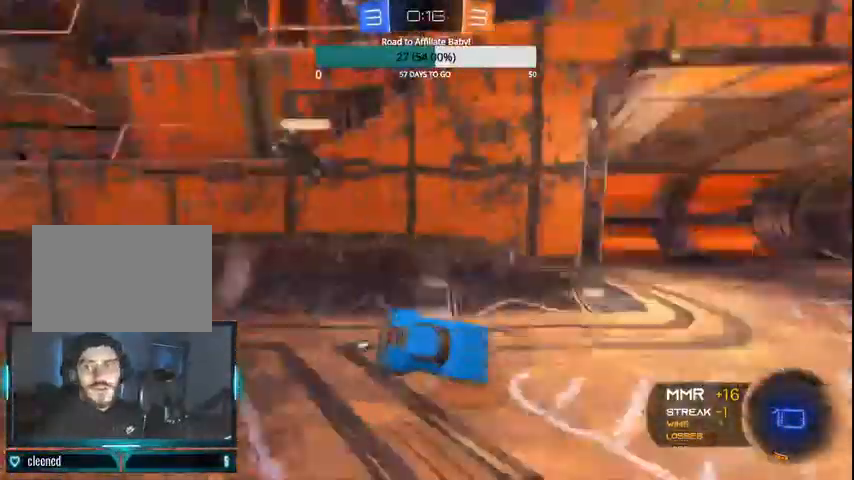
{"dt_ms": 500, "buttons": ["CIRCLE", "R2"], "left_stick": "right", "right_stick": "center", "events": [[200, "CIRCLE", "down"]]}
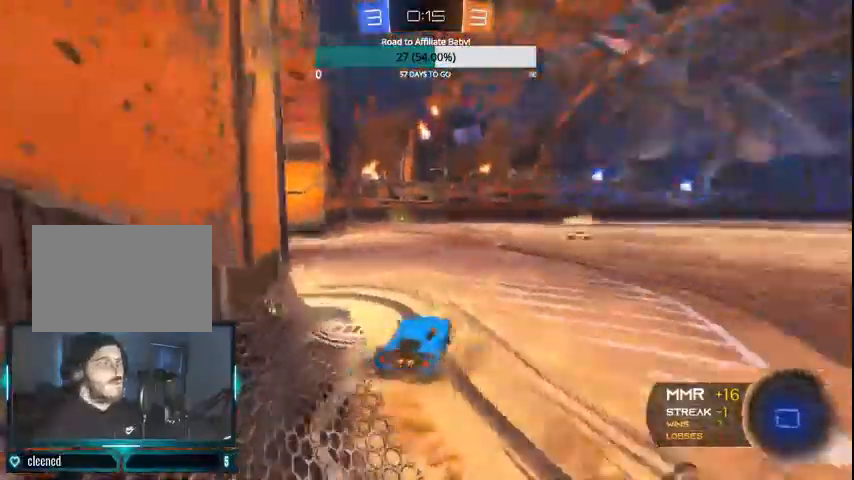
{"dt_ms": 500, "buttons": ["CROSS", "L1", "R2"], "left_stick": "up-left", "right_stick": "center", "events": [[167, "left_stick", "center"], [233, "left_stick", "left"], [467, "CIRCLE", "up"], [467, "left_stick", "up-left"], [500, "CROSS", "down"], [500, "L1", "down"]]}
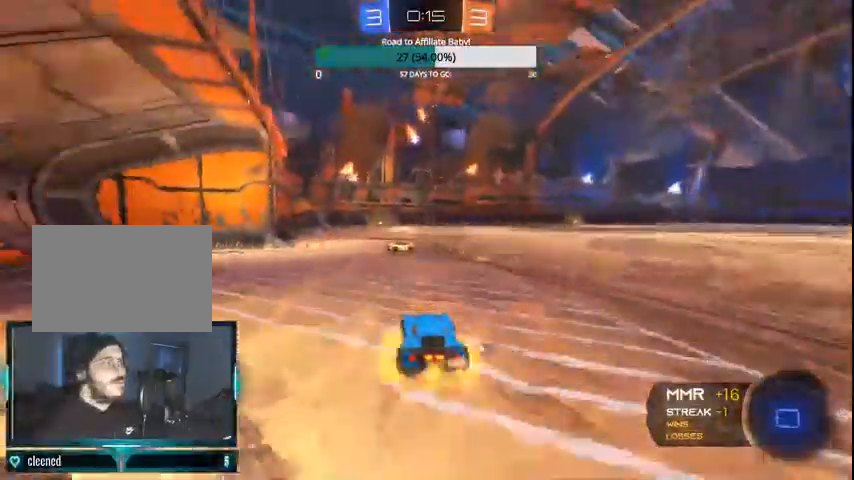
{"dt_ms": 500, "buttons": ["R2"], "left_stick": "up", "right_stick": "center", "events": [[100, "left_stick", "up"], [267, "CROSS", "up"], [300, "L1", "up"]]}
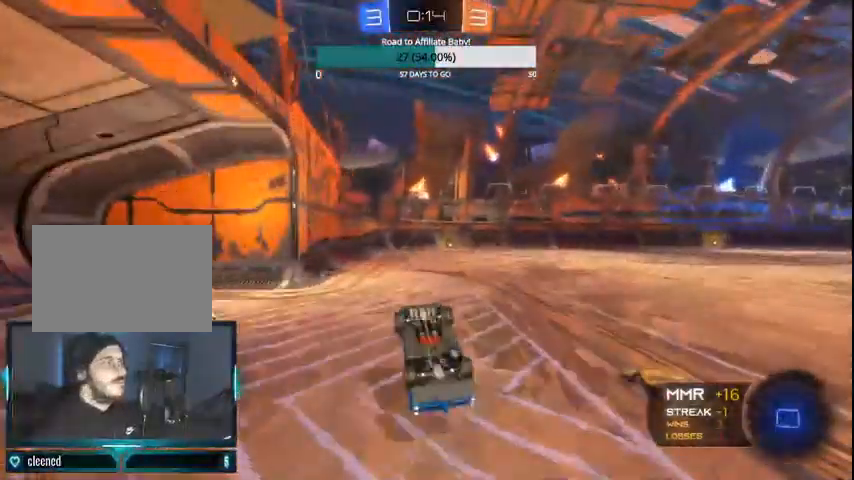
{"dt_ms": 500, "buttons": ["R2"], "left_stick": "up", "right_stick": "center", "events": [[300, "left_stick", "right"], [367, "left_stick", "up"]]}
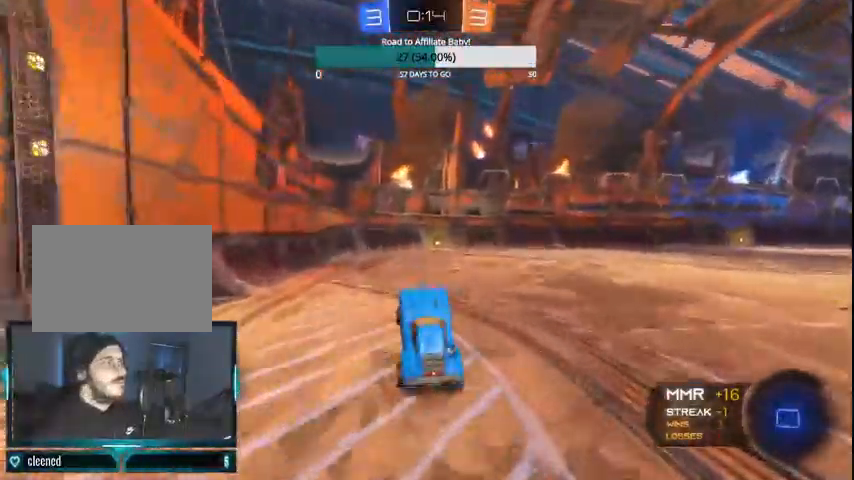
{"dt_ms": 500, "buttons": ["CROSS", "R2"], "left_stick": "up", "right_stick": "center", "events": [[33, "left_stick", "center"], [333, "CROSS", "down"], [333, "left_stick", "up"]]}
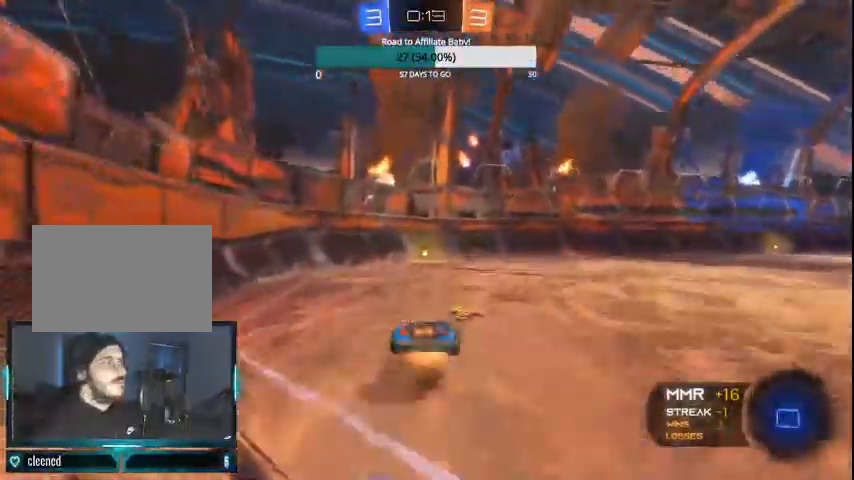
{"dt_ms": 1000, "buttons": ["R2"], "left_stick": "right", "right_stick": "center"}
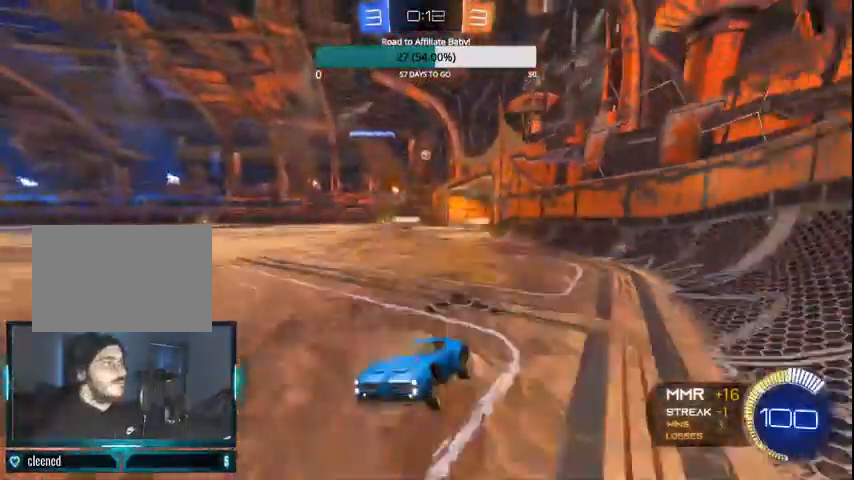
{"dt_ms": 500, "buttons": ["R2"], "left_stick": "right", "right_stick": "center", "events": [[67, "L1", "down"], [200, "L1", "up"], [367, "L1", "down"], [433, "CIRCLE", "down"], [467, "L1", "up"], [500, "CIRCLE", "up"]]}